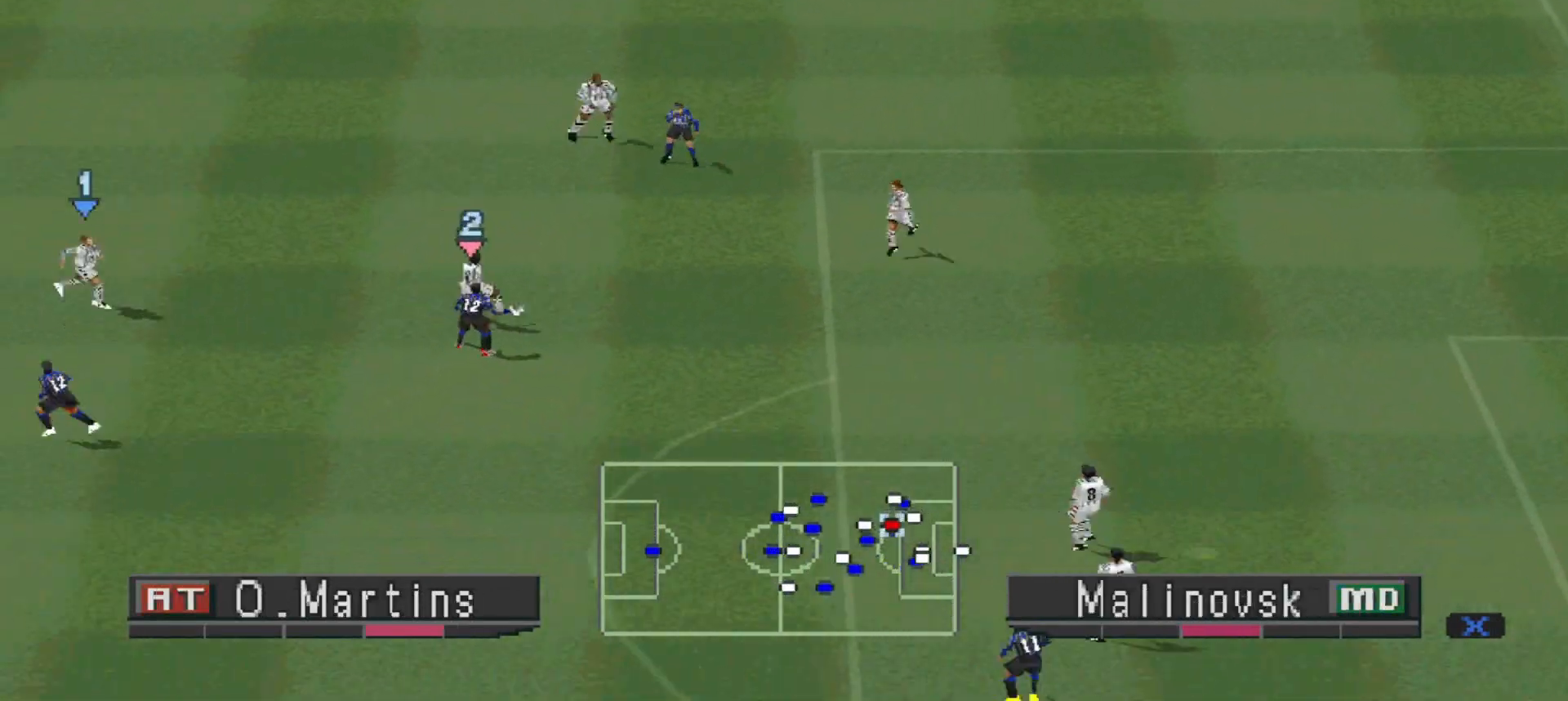
Gameplay with a controller (PlayStation layout); each line is a JSON object with the inputs held at the frame after it. "events" lists button and stick changes between this image and that frame as [ms after this image, input, new state], when the widget could be followed in between. Not read: left_stick right_stick.
{"buttons": ["CROSS", "R1"], "events": [[133, "DPAD_RIGHT", "up"], [200, "DPAD_RIGHT", "down"], [500, "CROSS", "down"], [500, "DPAD_DOWN", "up"], [500, "DPAD_RIGHT", "up"], [500, "R1", "down"]]}
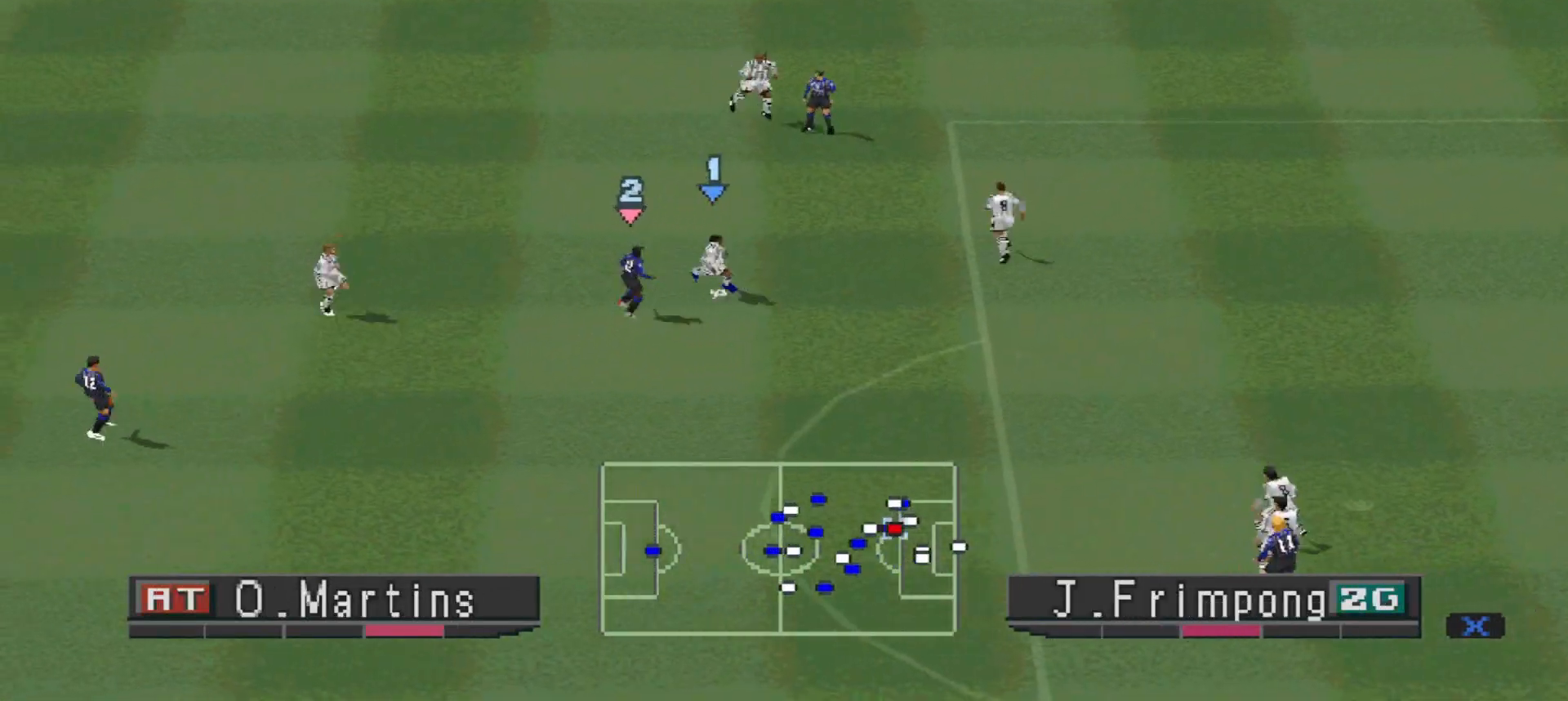
{"buttons": ["CROSS", "R1"], "events": [[33, "L1", "down"], [100, "L1", "up"], [100, "R1", "up"], [333, "R1", "down"], [433, "R1", "up"], [500, "R1", "down"]]}
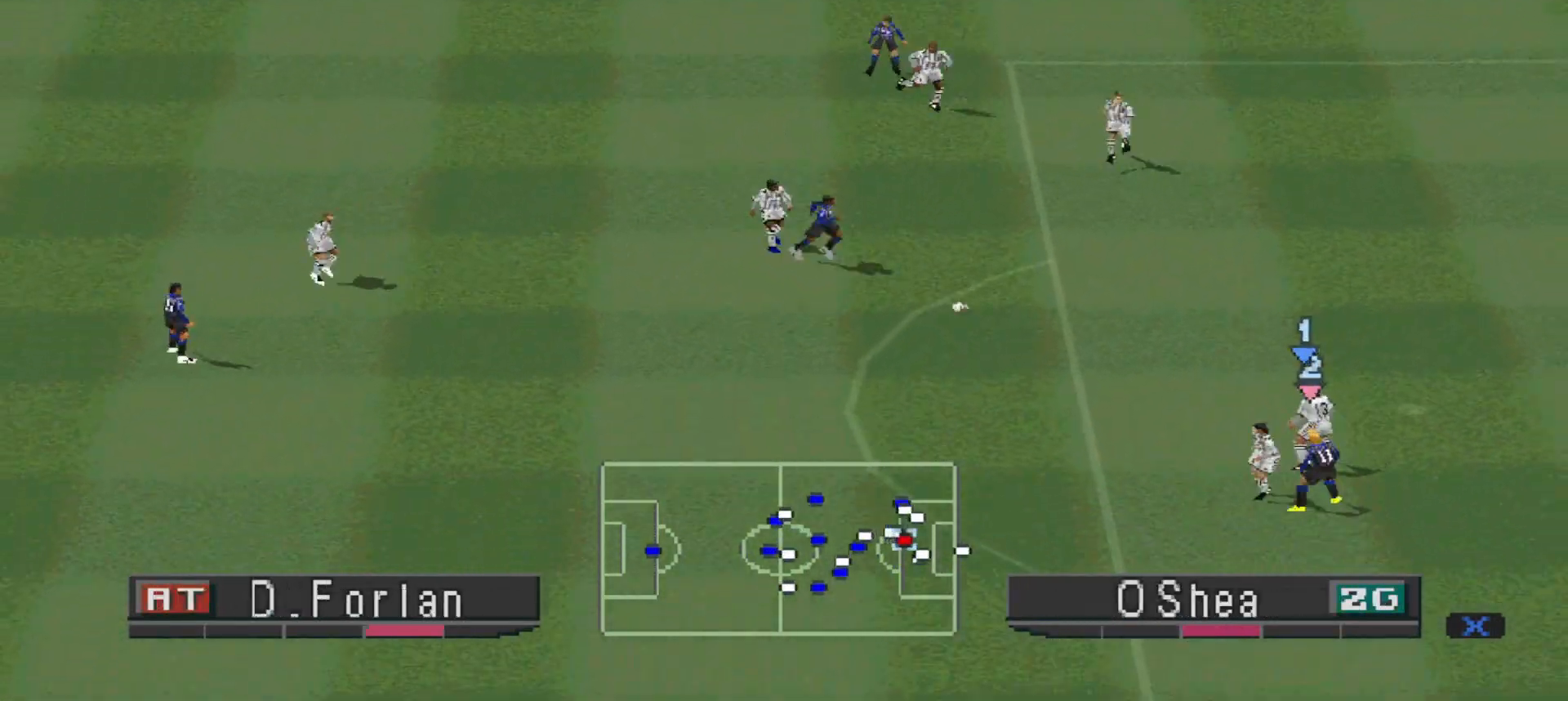
{"buttons": ["CROSS", "R1"], "events": []}
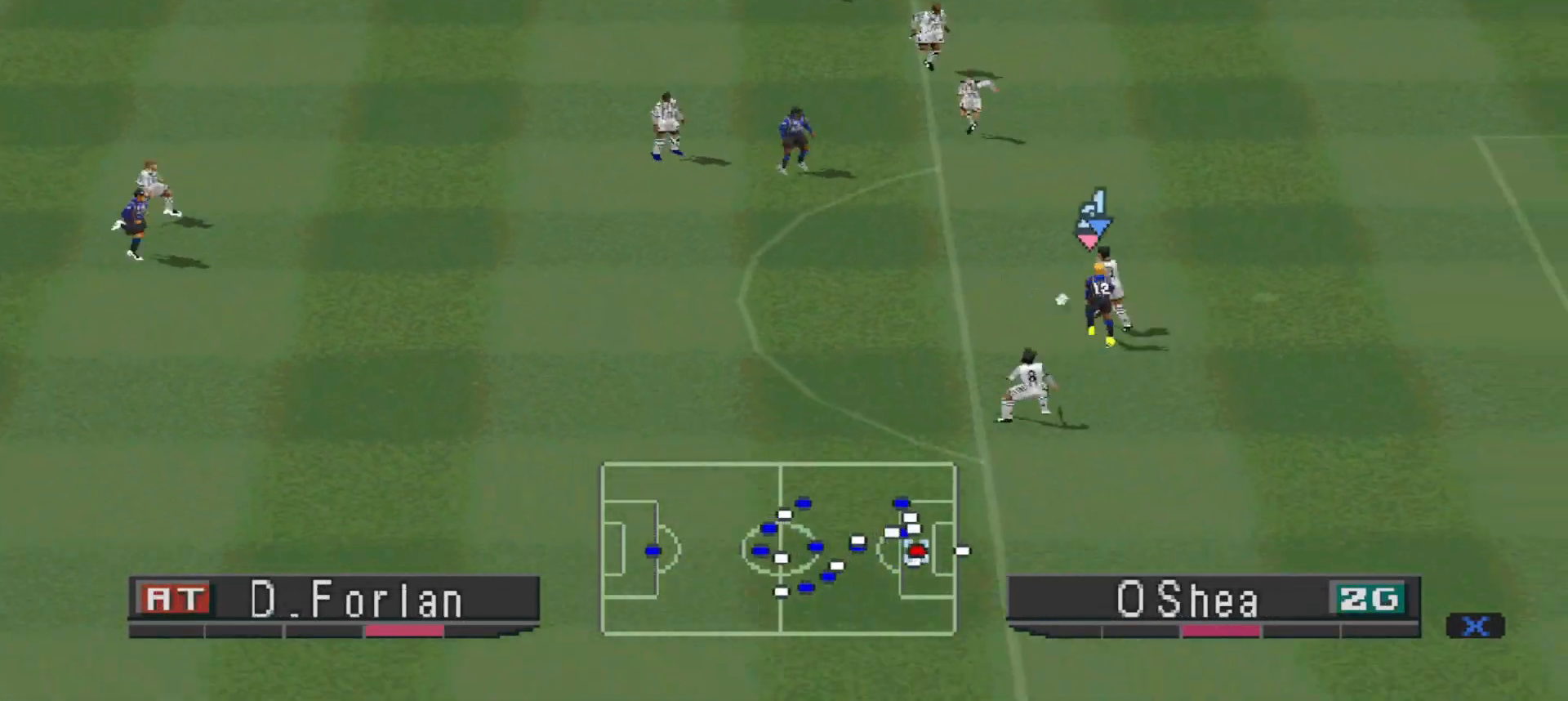
{"buttons": ["CROSS", "R1"], "events": []}
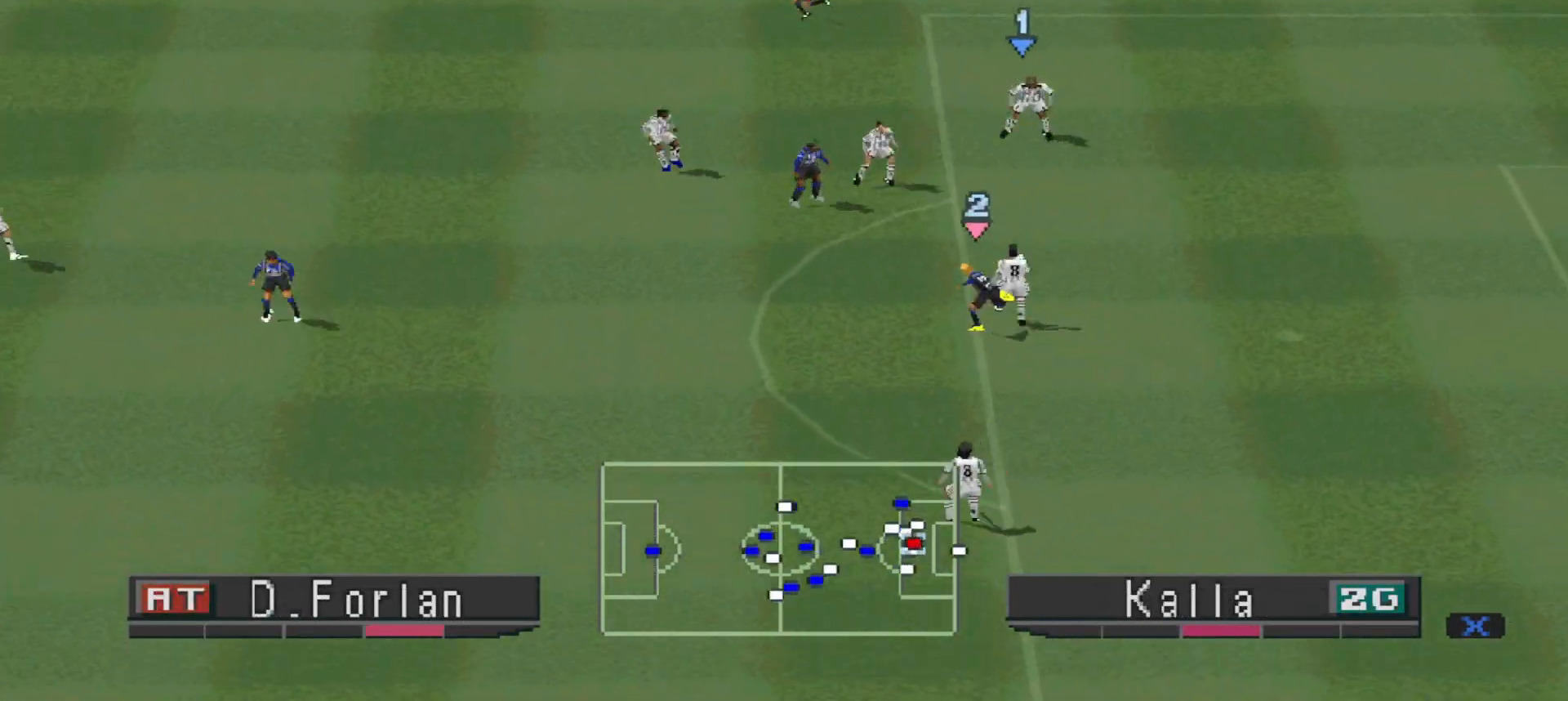
{"buttons": ["CROSS", "R1"], "events": [[133, "L1", "down"], [233, "L1", "up"]]}
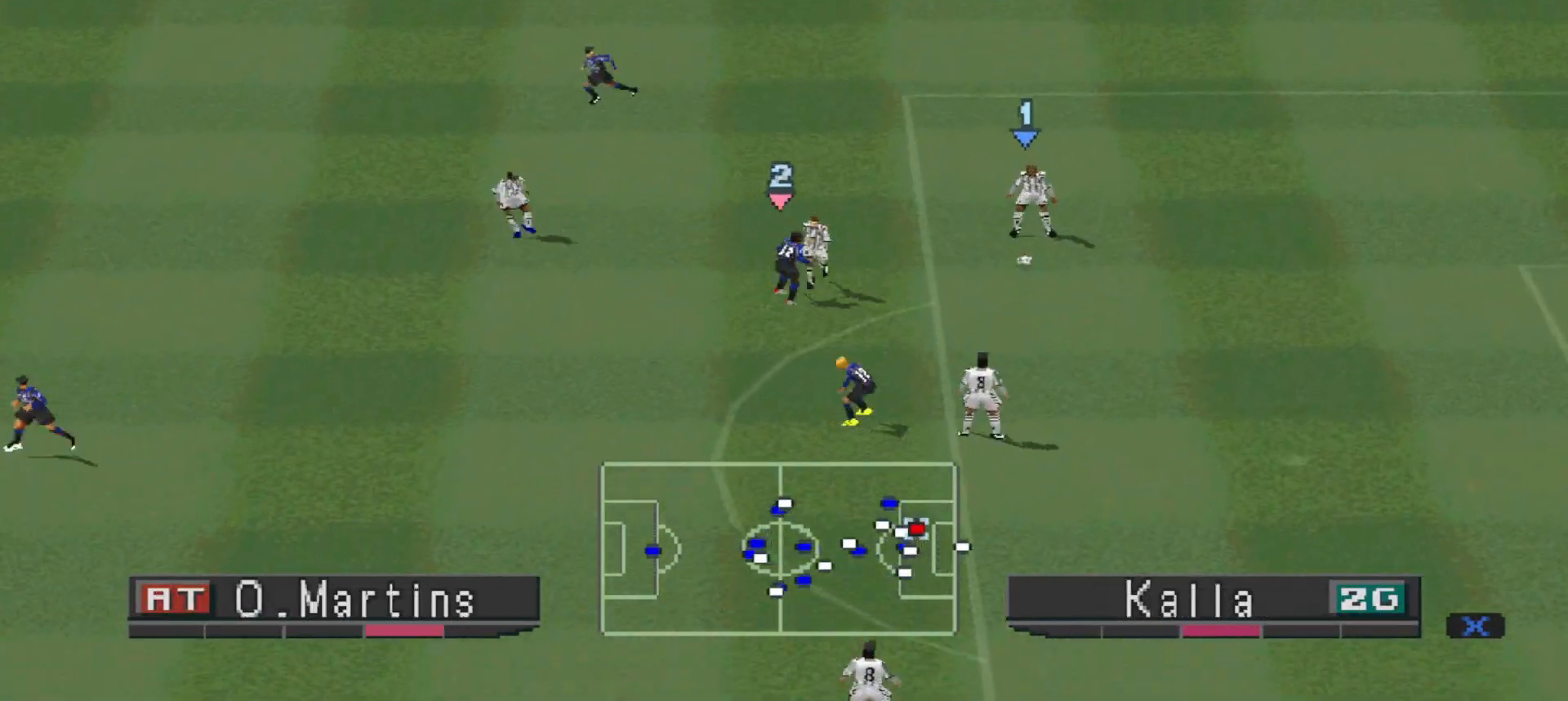
{"buttons": ["CROSS", "R1"], "events": [[33, "R1", "up"], [100, "R1", "down"]]}
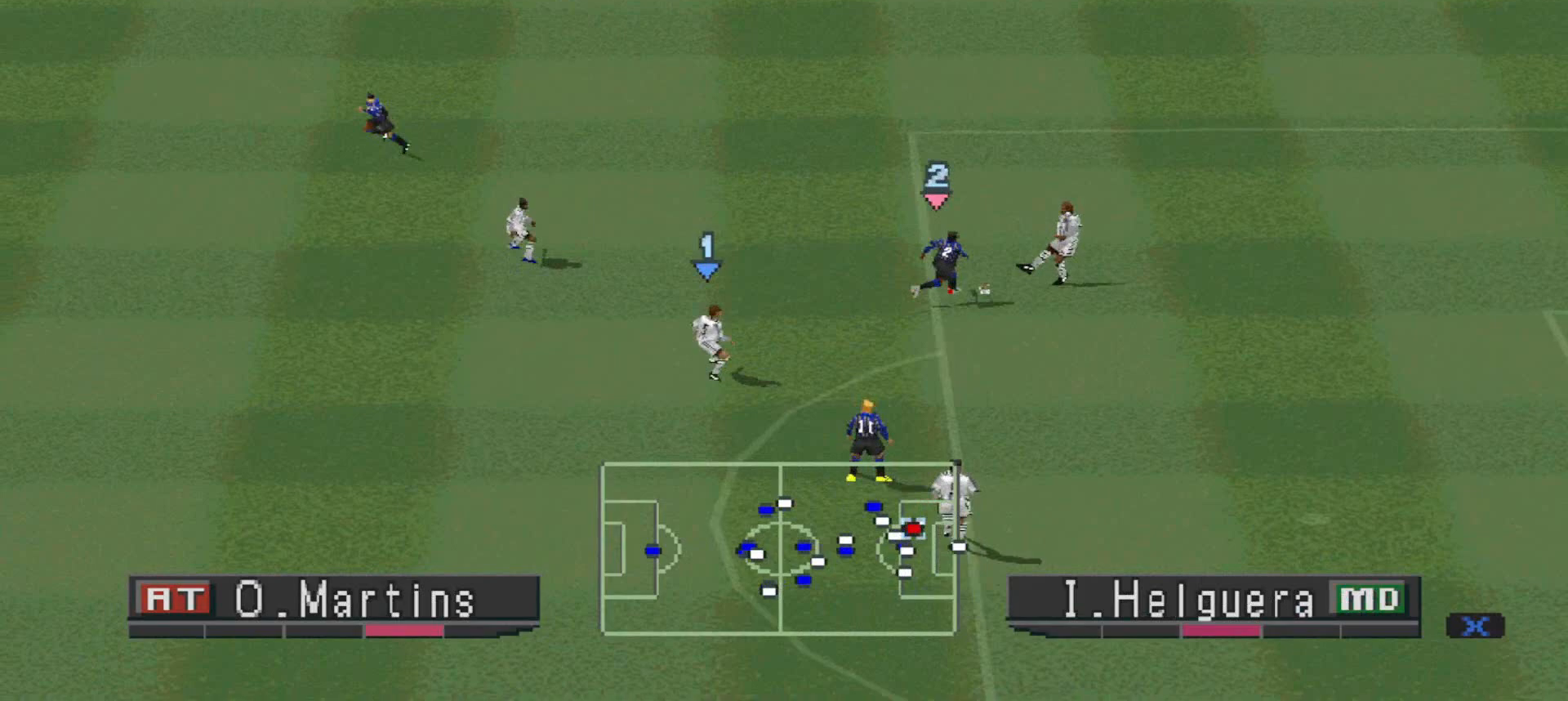
{"buttons": ["CROSS", "DPAD_RIGHT"], "events": [[100, "R1", "up"], [500, "DPAD_RIGHT", "down"]]}
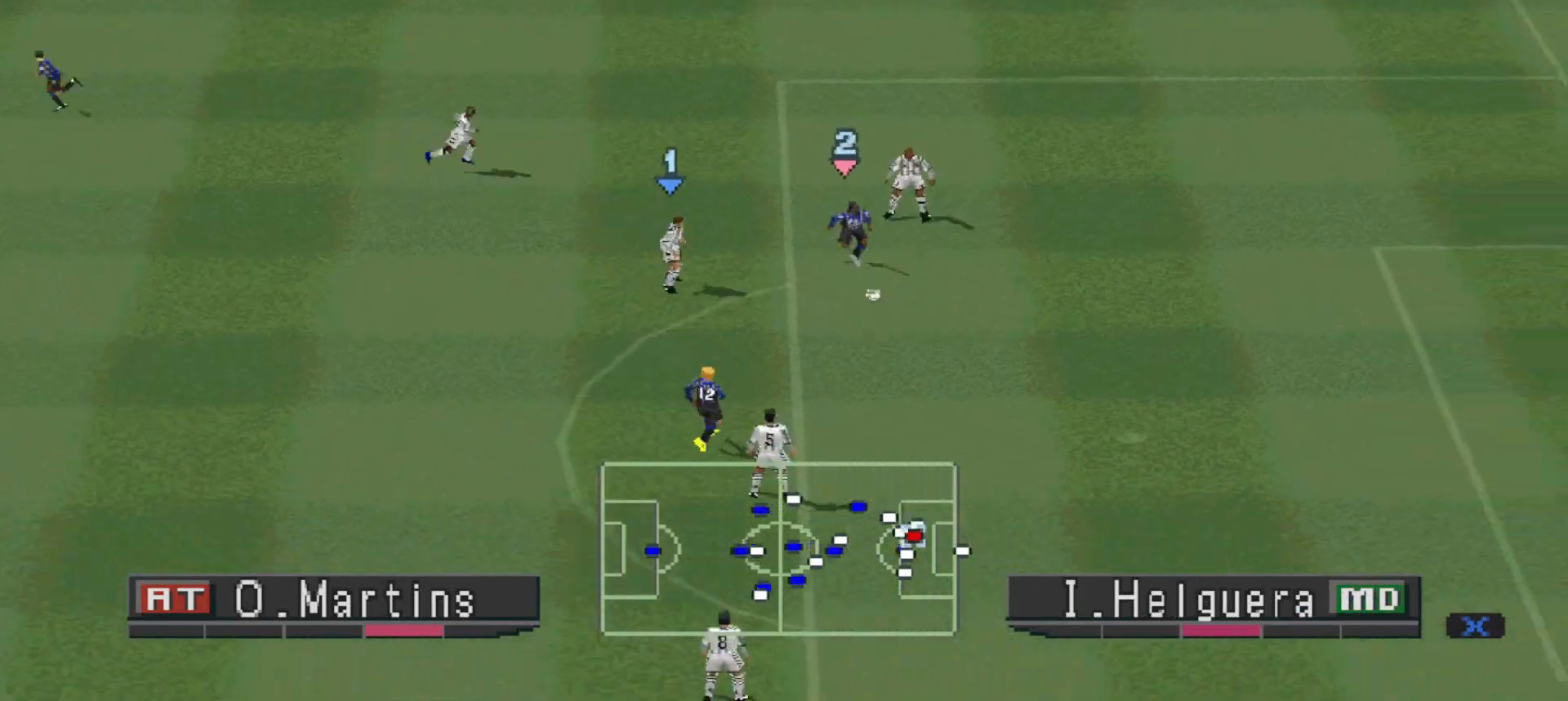
{"buttons": ["SQUARE", "DPAD_DOWN", "DPAD_RIGHT"], "events": [[33, "CROSS", "up"], [200, "DPAD_DOWN", "down"], [500, "SQUARE", "down"]]}
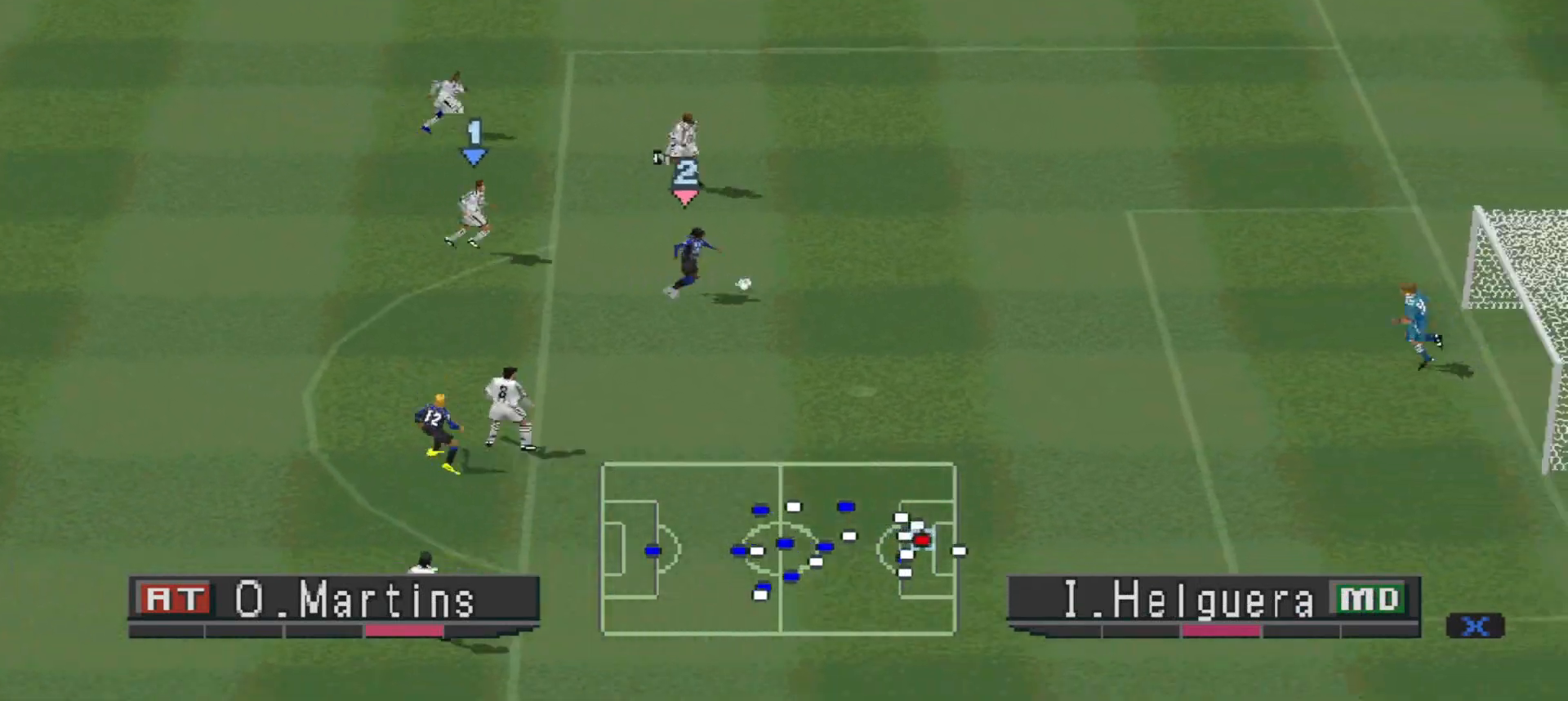
{"buttons": ["DPAD_DOWN", "DPAD_RIGHT"], "events": [[100, "SQUARE", "up"]]}
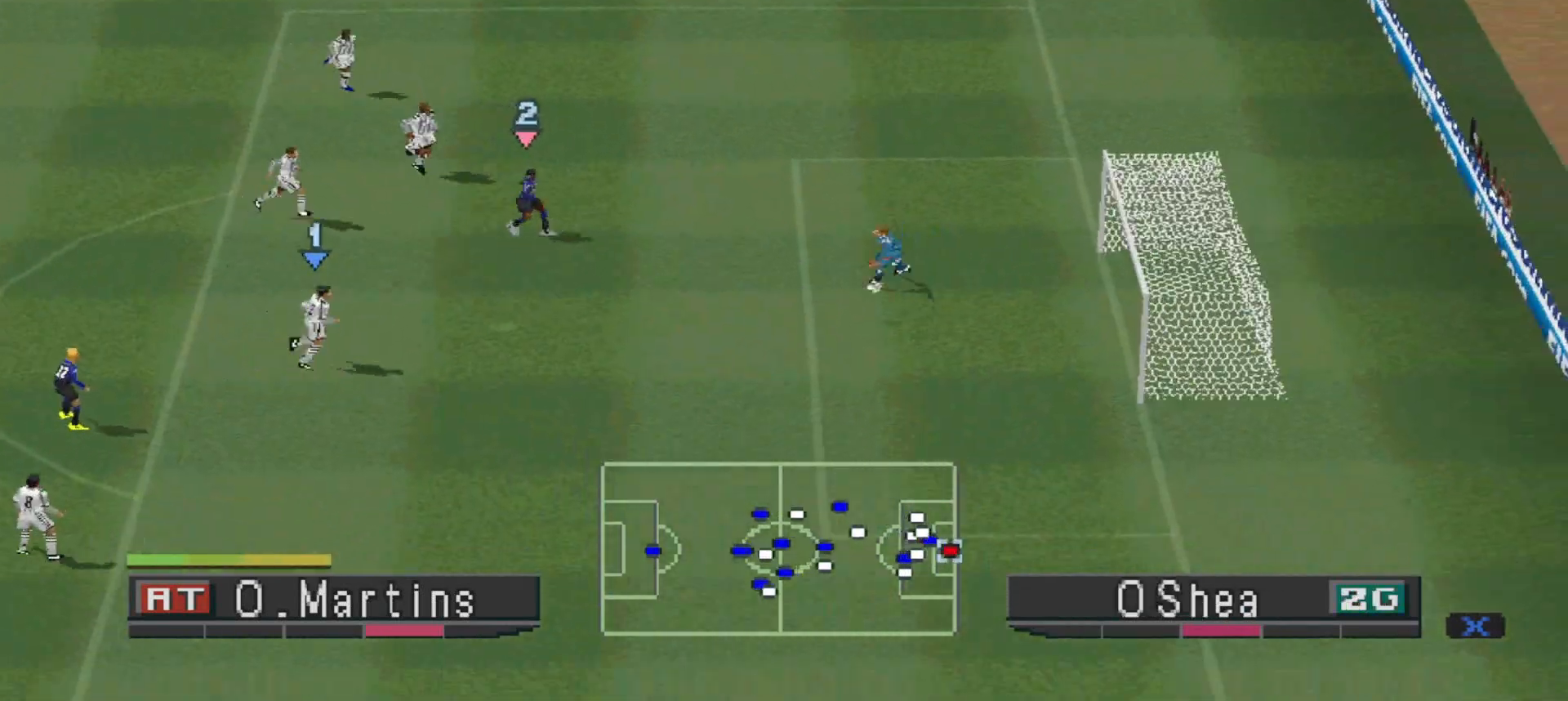
{"buttons": [], "events": [[400, "DPAD_DOWN", "up"], [400, "DPAD_RIGHT", "up"]]}
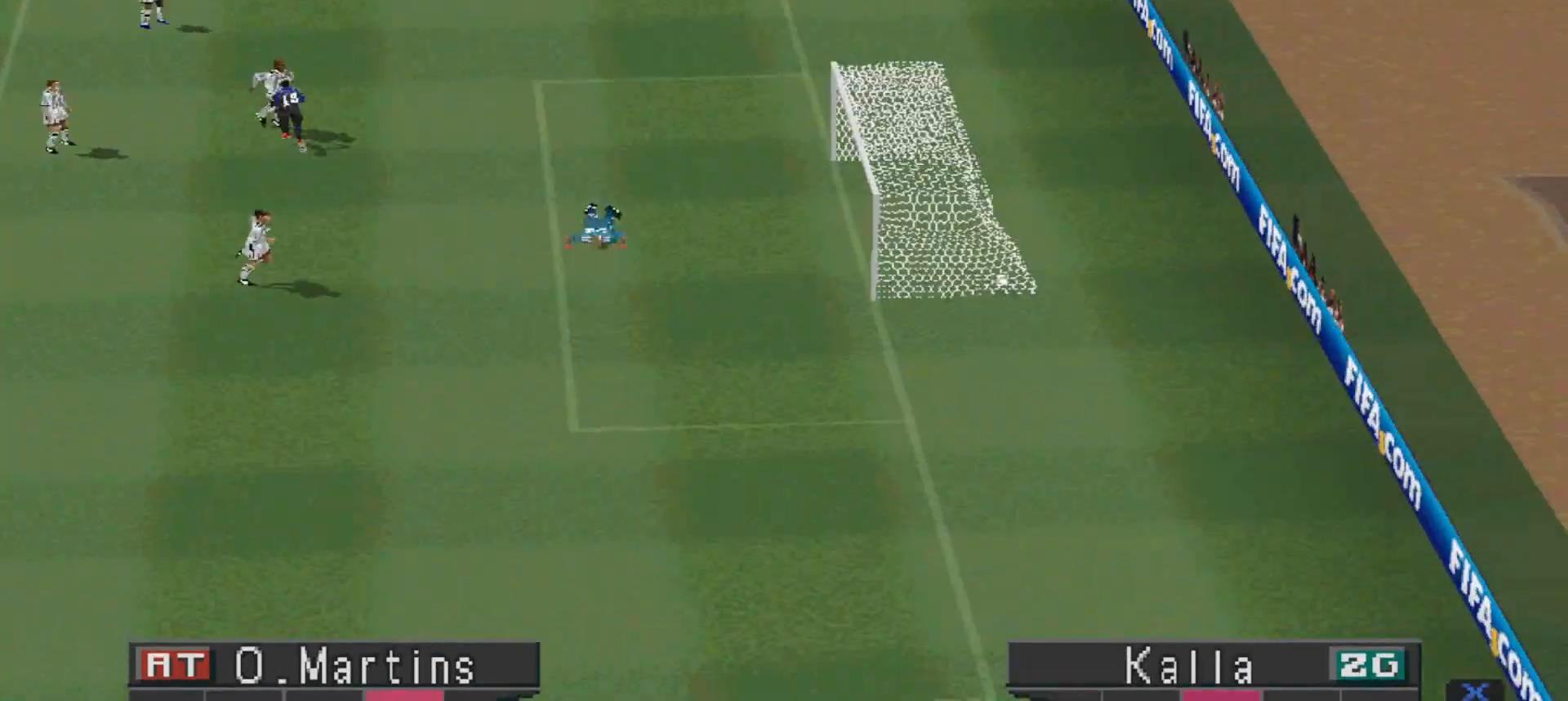
{"buttons": [], "events": []}
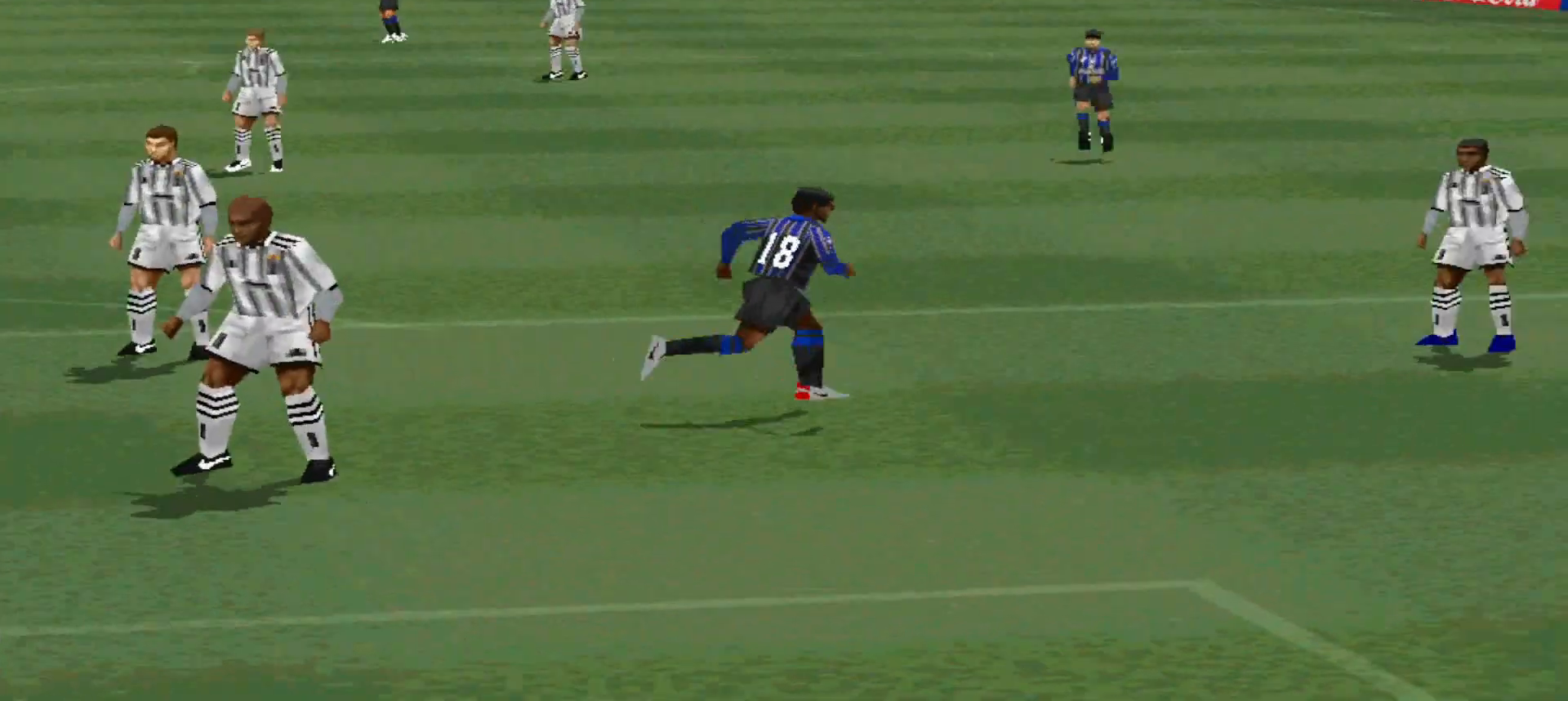
{"buttons": ["DPAD_RIGHT"], "events": [[233, "START", "down"], [333, "DPAD_RIGHT", "down"], [333, "DPAD_UP", "down"], [333, "START", "up"], [367, "DPAD_UP", "up"]]}
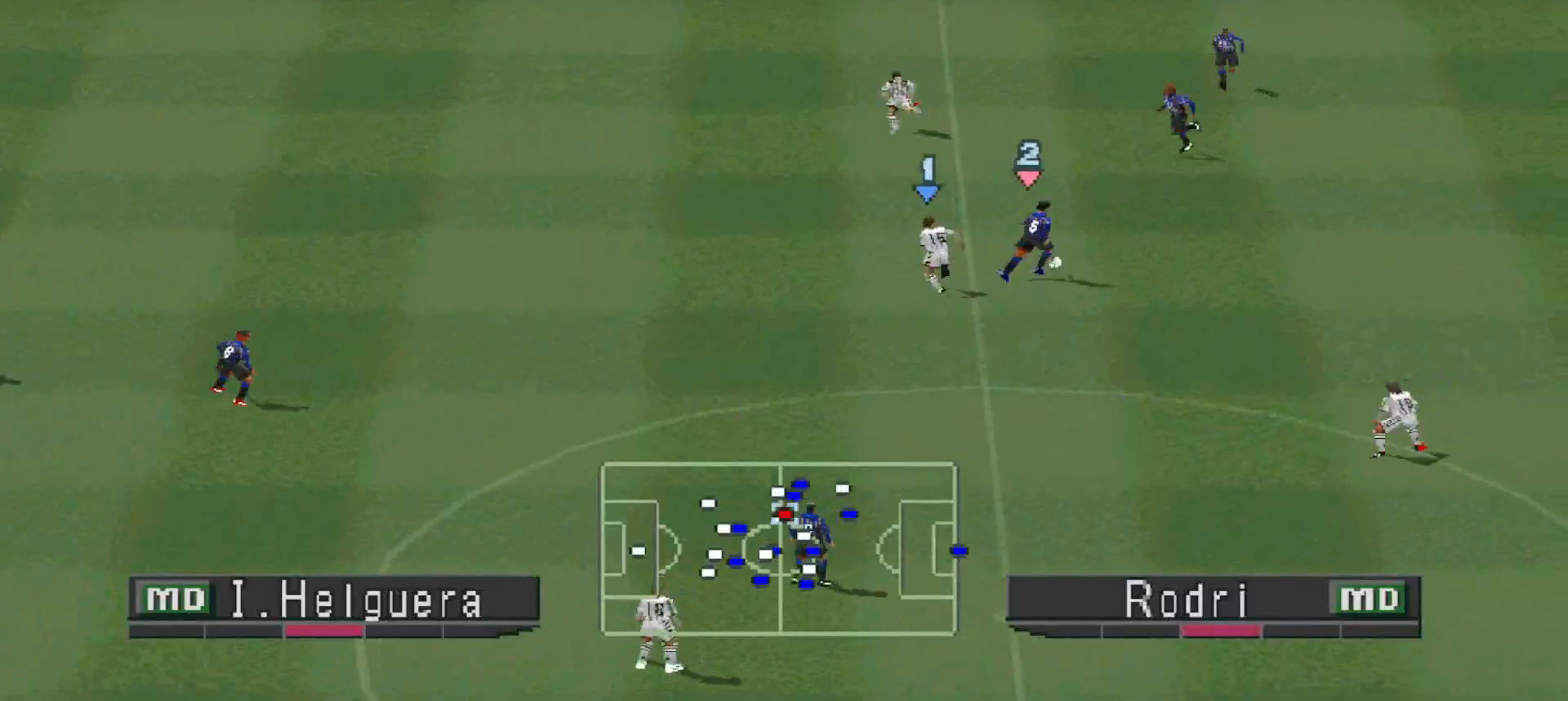
{"buttons": ["DPAD_UP", "DPAD_RIGHT"], "events": [[333, "DPAD_UP", "down"], [367, "DPAD_UP", "up"], [433, "DPAD_UP", "down"]]}
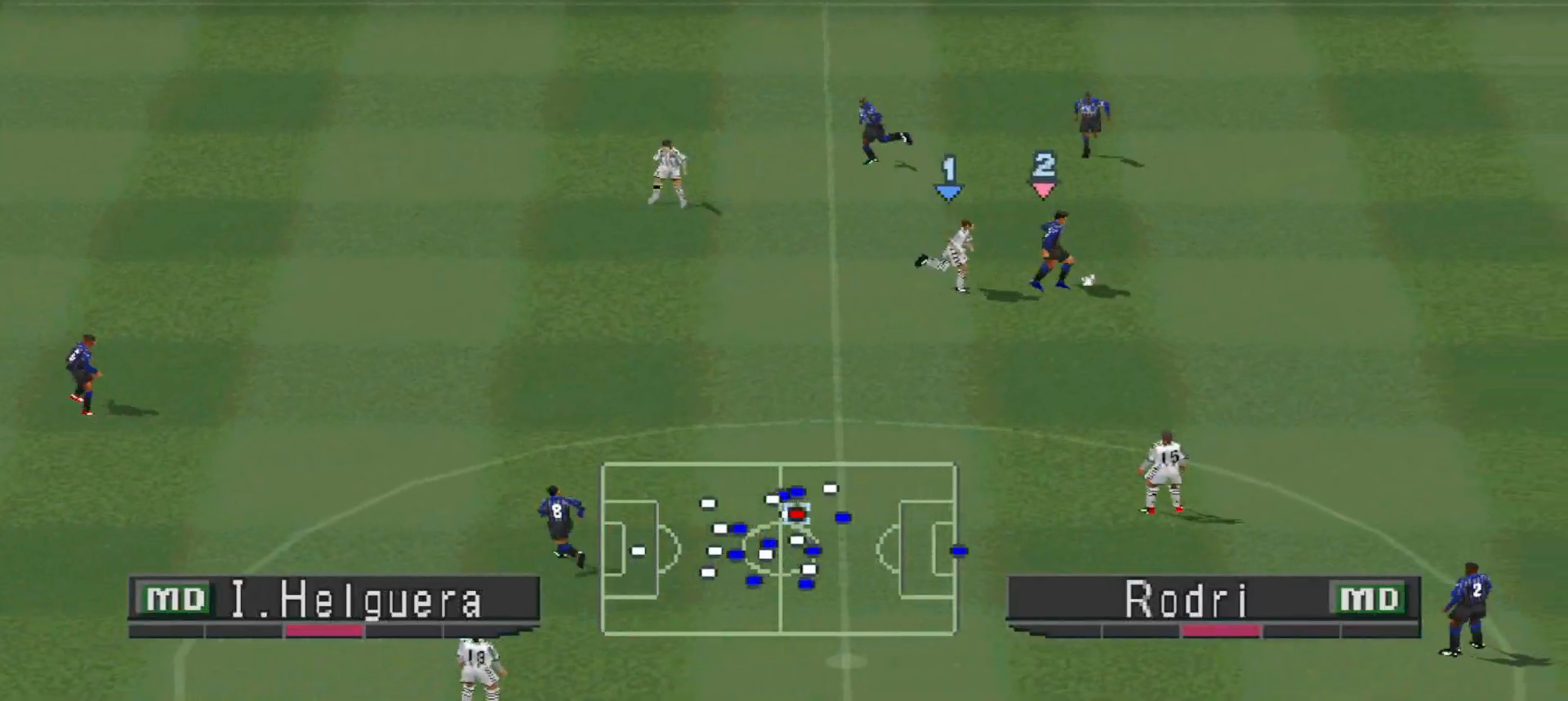
{"buttons": ["DPAD_UP", "DPAD_LEFT"], "events": [[67, "DPAD_RIGHT", "up"], [433, "DPAD_LEFT", "down"]]}
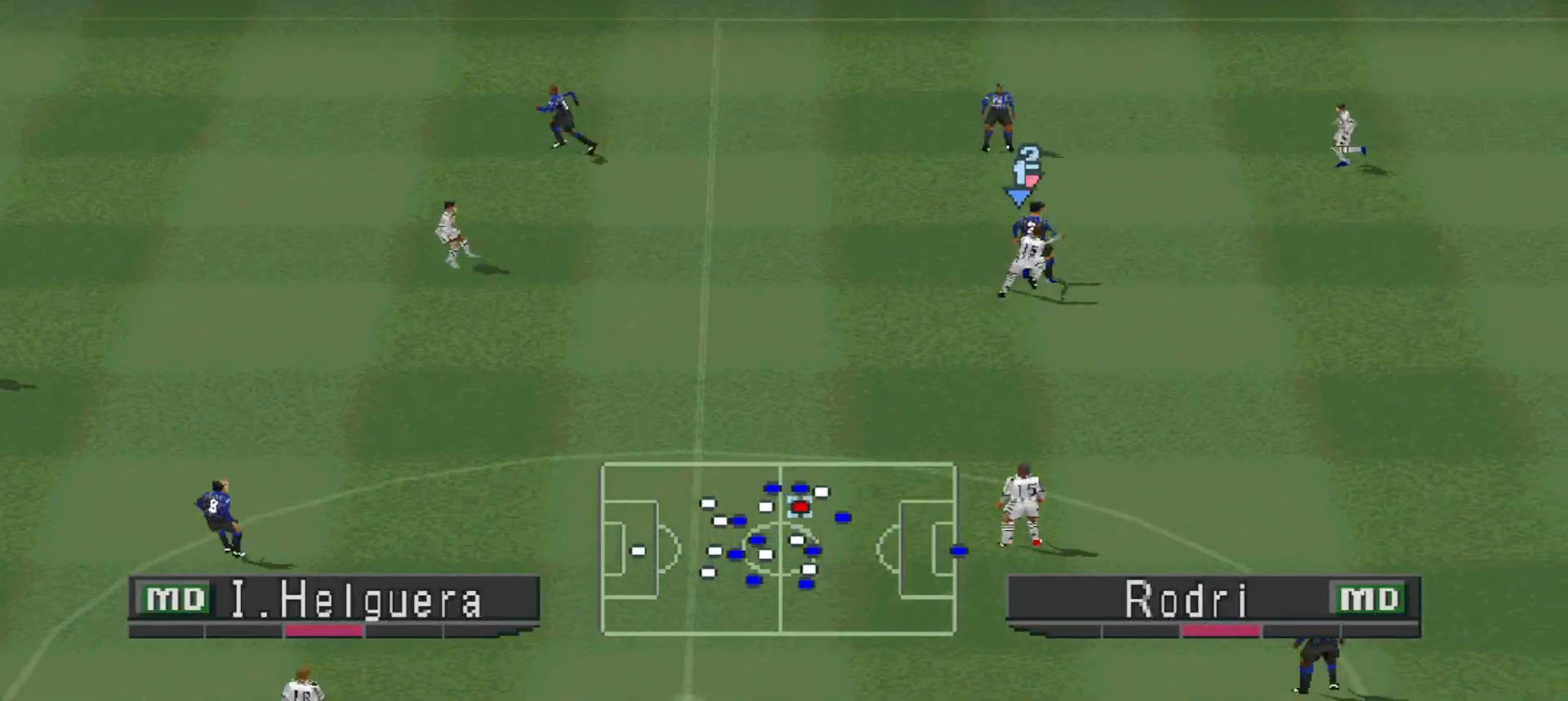
{"buttons": ["DPAD_LEFT"], "events": [[467, "DPAD_UP", "up"]]}
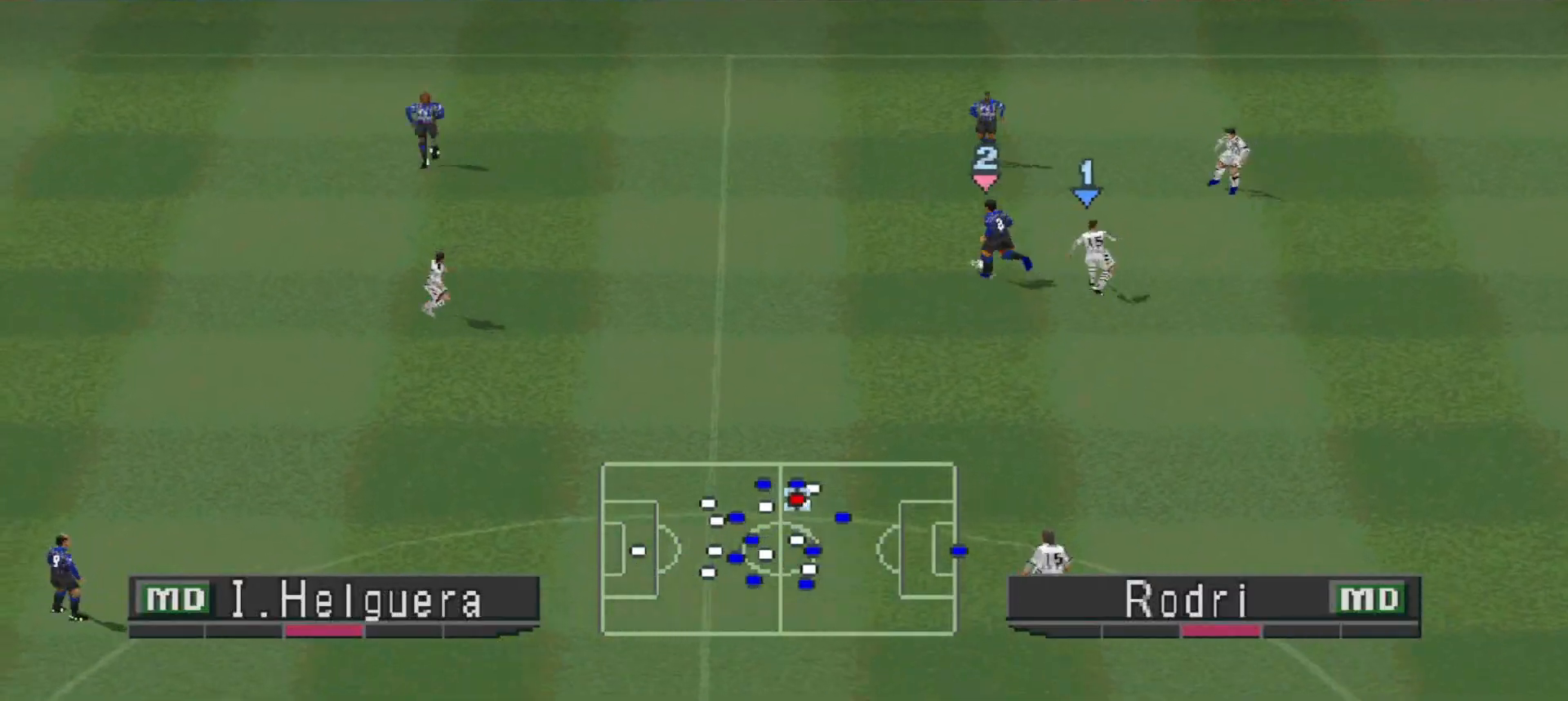
{"buttons": ["CROSS", "DPAD_LEFT"], "events": [[433, "CROSS", "down"]]}
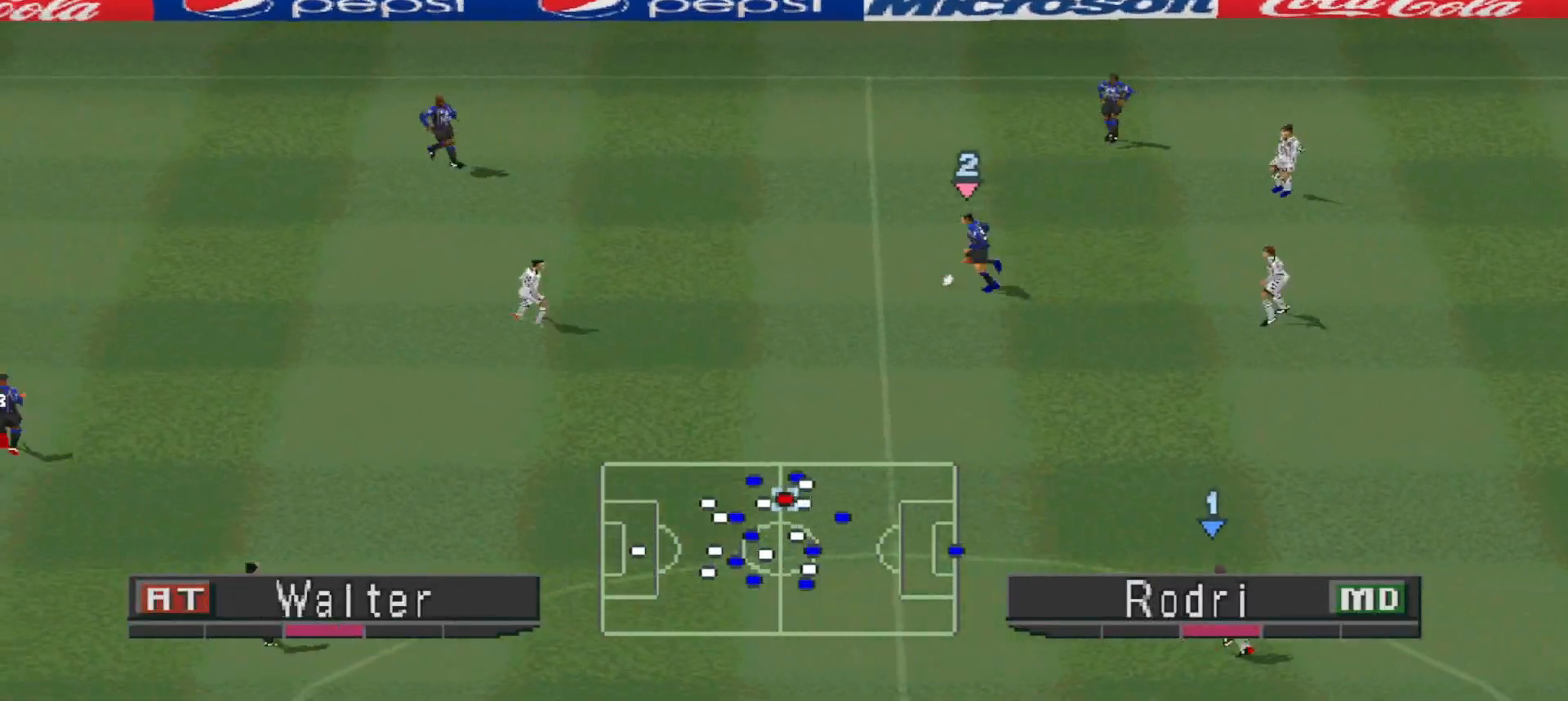
{"buttons": ["DPAD_LEFT"], "events": [[33, "DPAD_UP", "down"], [133, "CROSS", "up"], [233, "DPAD_UP", "up"]]}
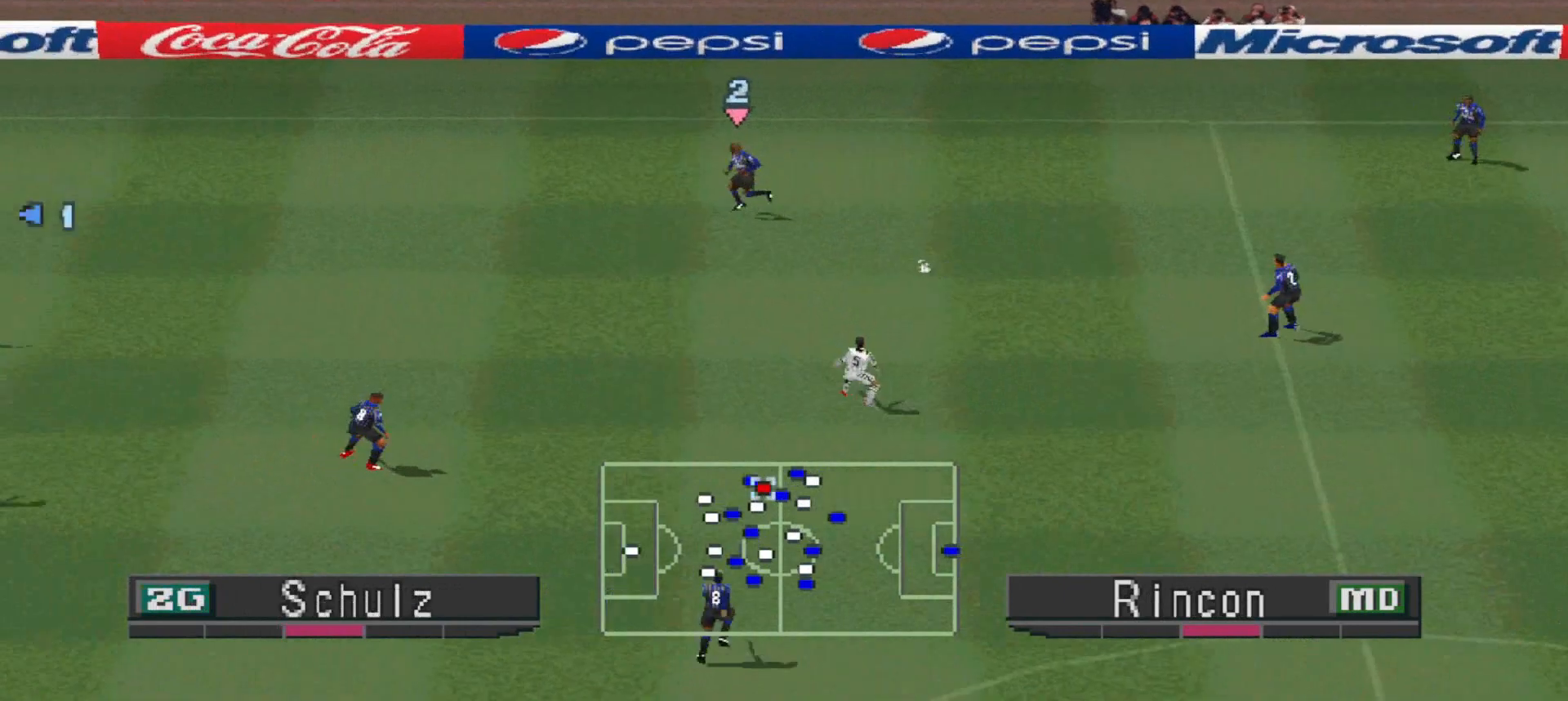
{"buttons": ["DPAD_DOWN", "DPAD_LEFT"], "events": [[433, "DPAD_DOWN", "down"]]}
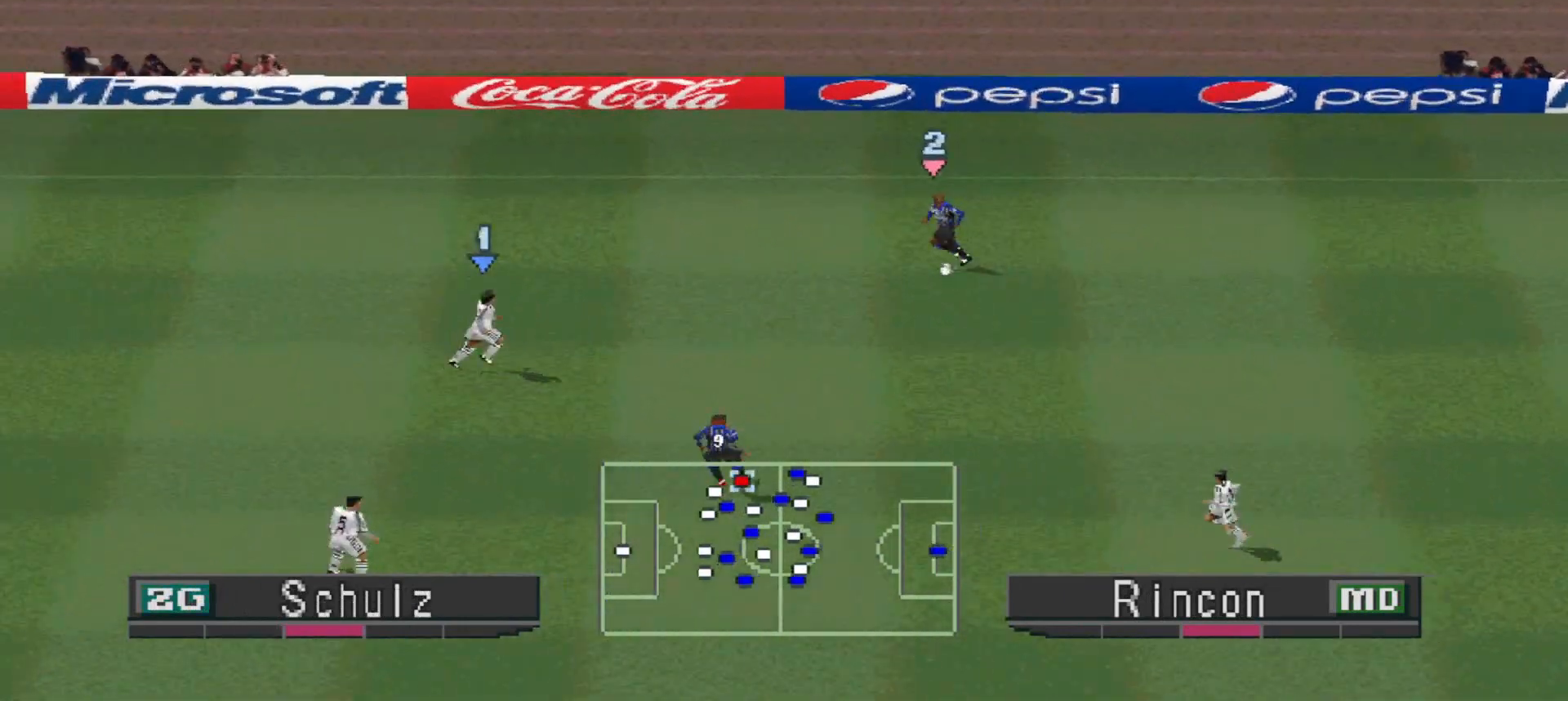
{"buttons": ["DPAD_DOWN"], "events": [[133, "CROSS", "down"], [133, "DPAD_LEFT", "up"], [233, "DPAD_LEFT", "down"], [267, "CROSS", "up"], [333, "DPAD_LEFT", "up"]]}
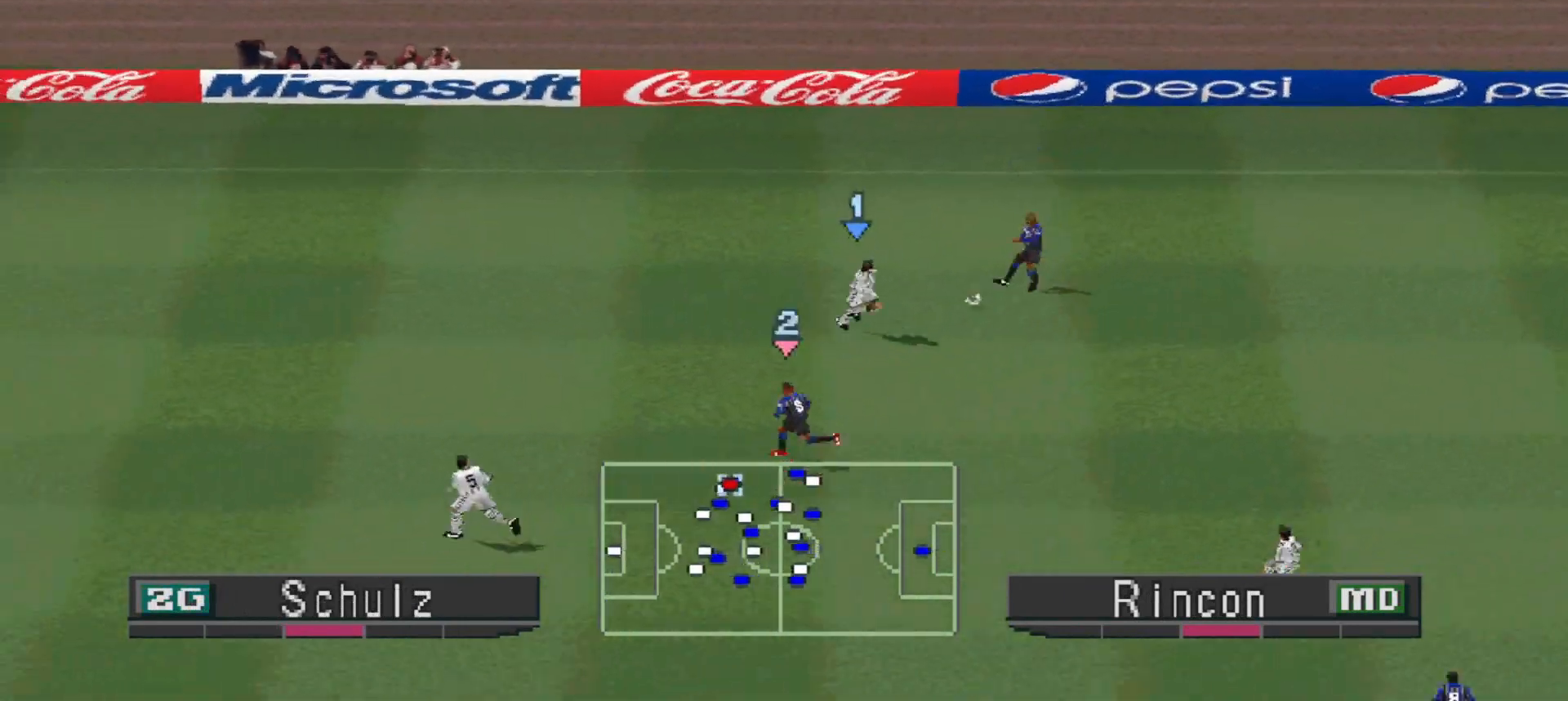
{"buttons": ["DPAD_DOWN"], "events": []}
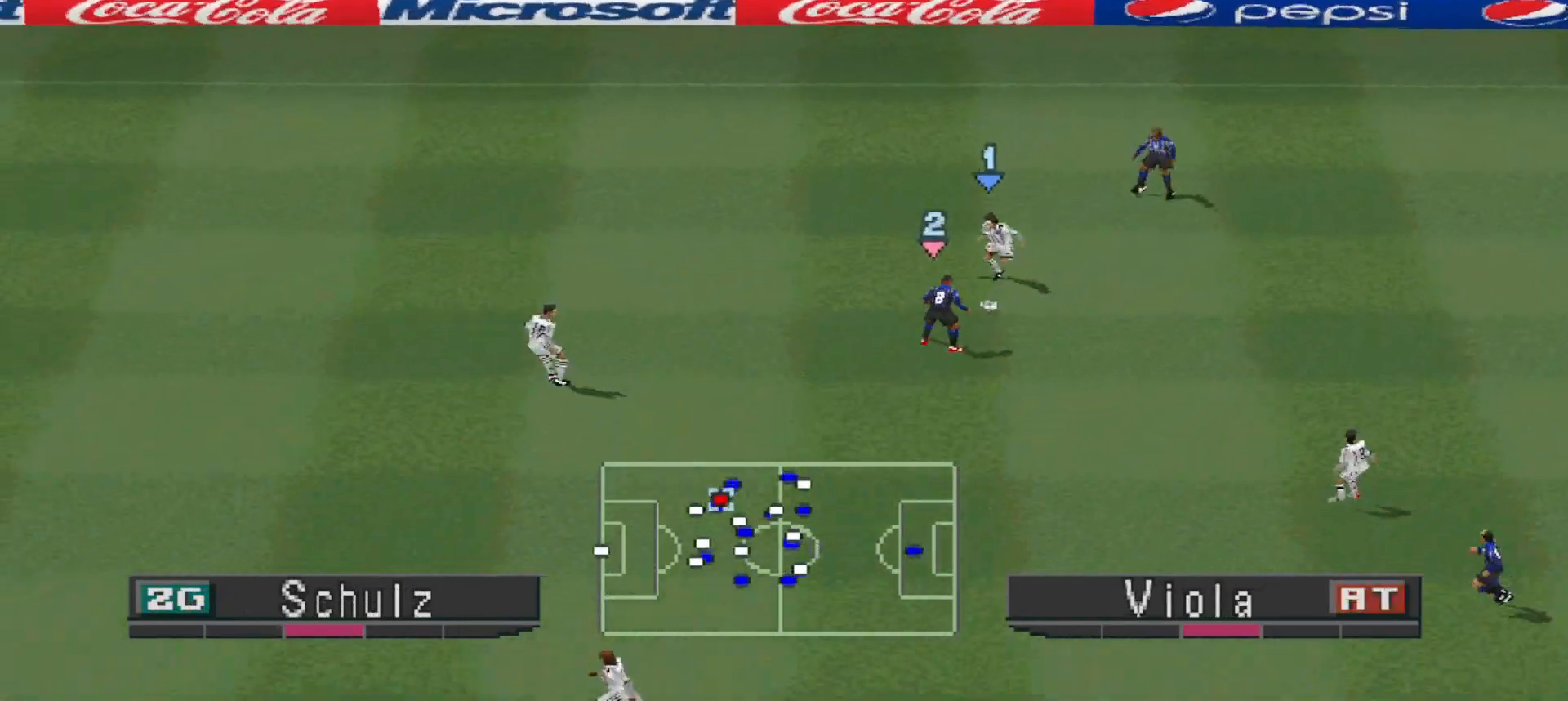
{"buttons": [], "events": [[333, "DPAD_DOWN", "up"]]}
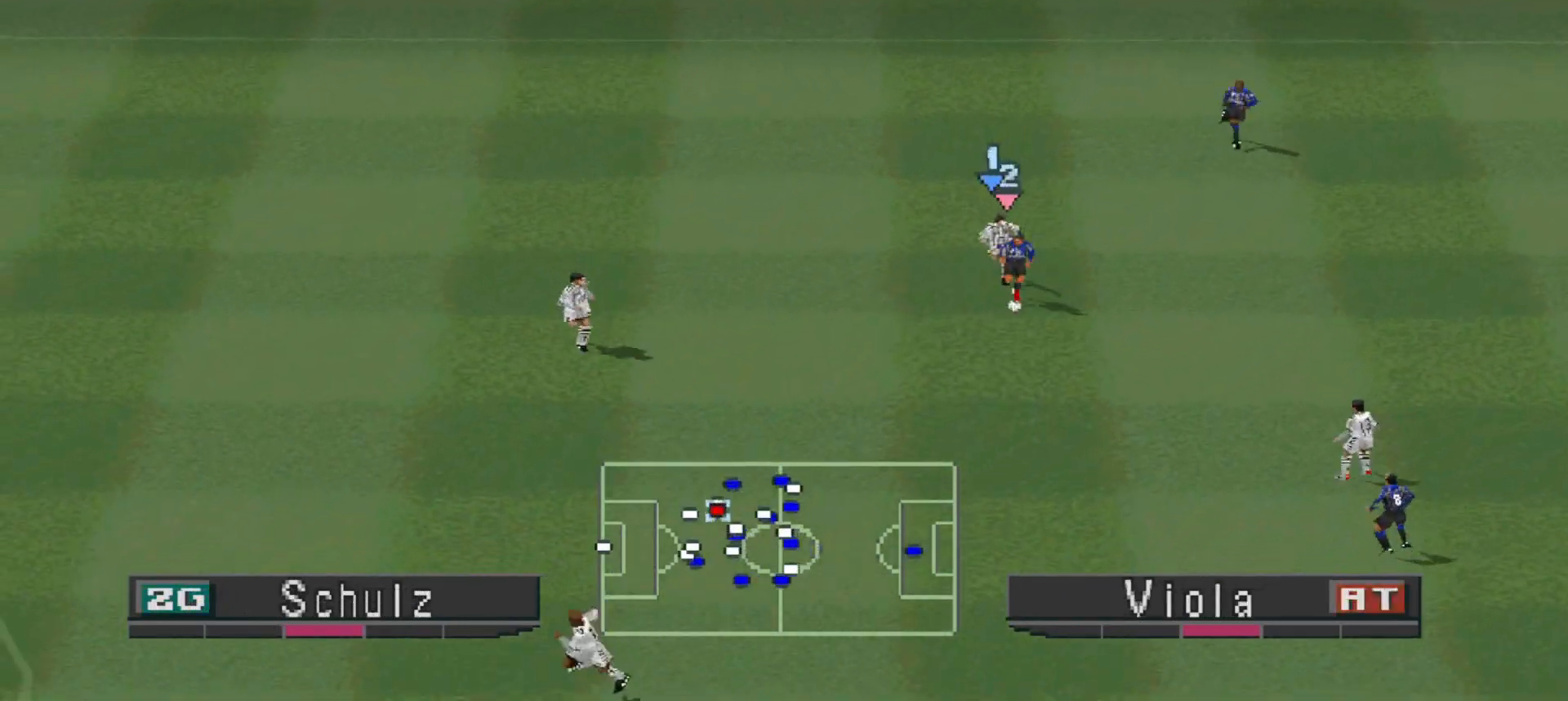
{"buttons": ["DPAD_LEFT"], "events": [[433, "DPAD_LEFT", "down"]]}
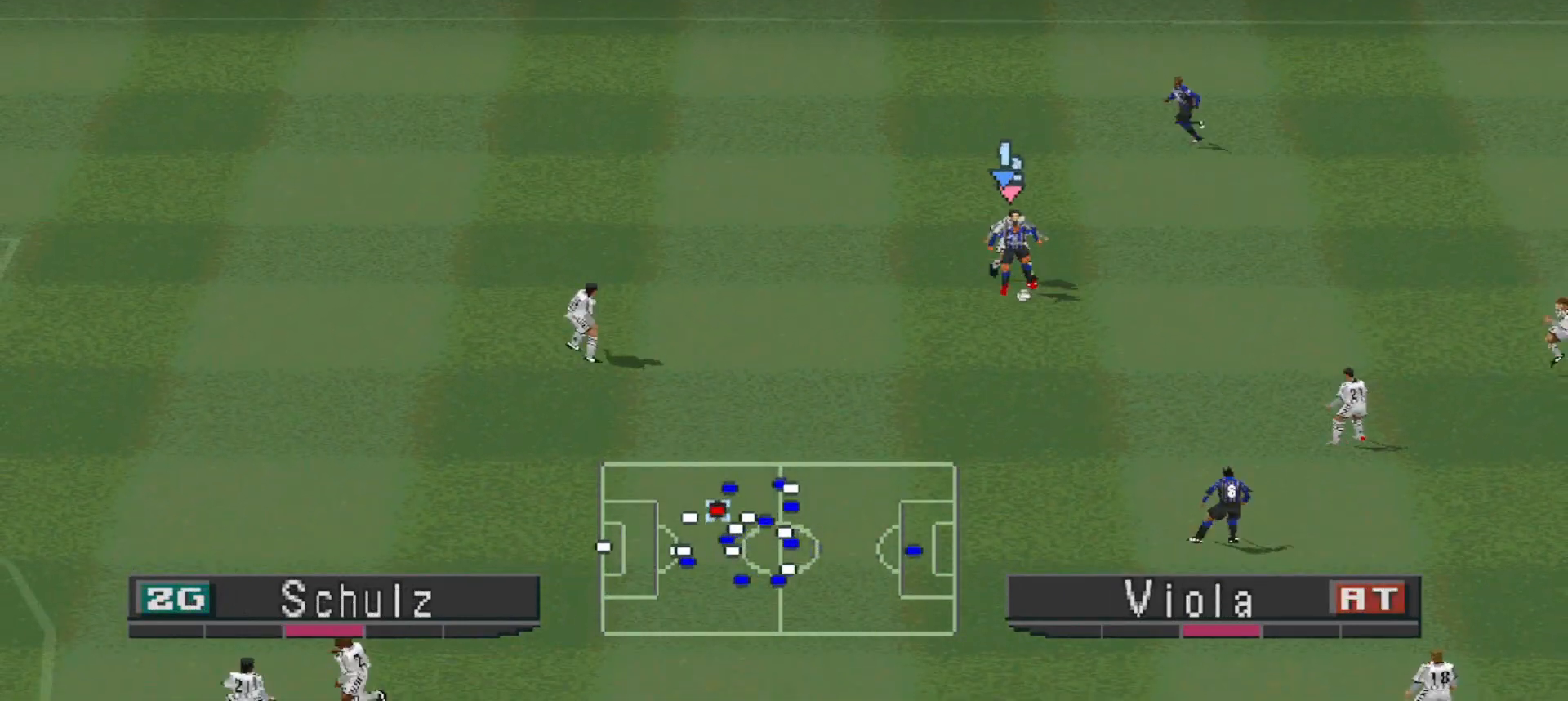
{"buttons": ["DPAD_LEFT"], "events": []}
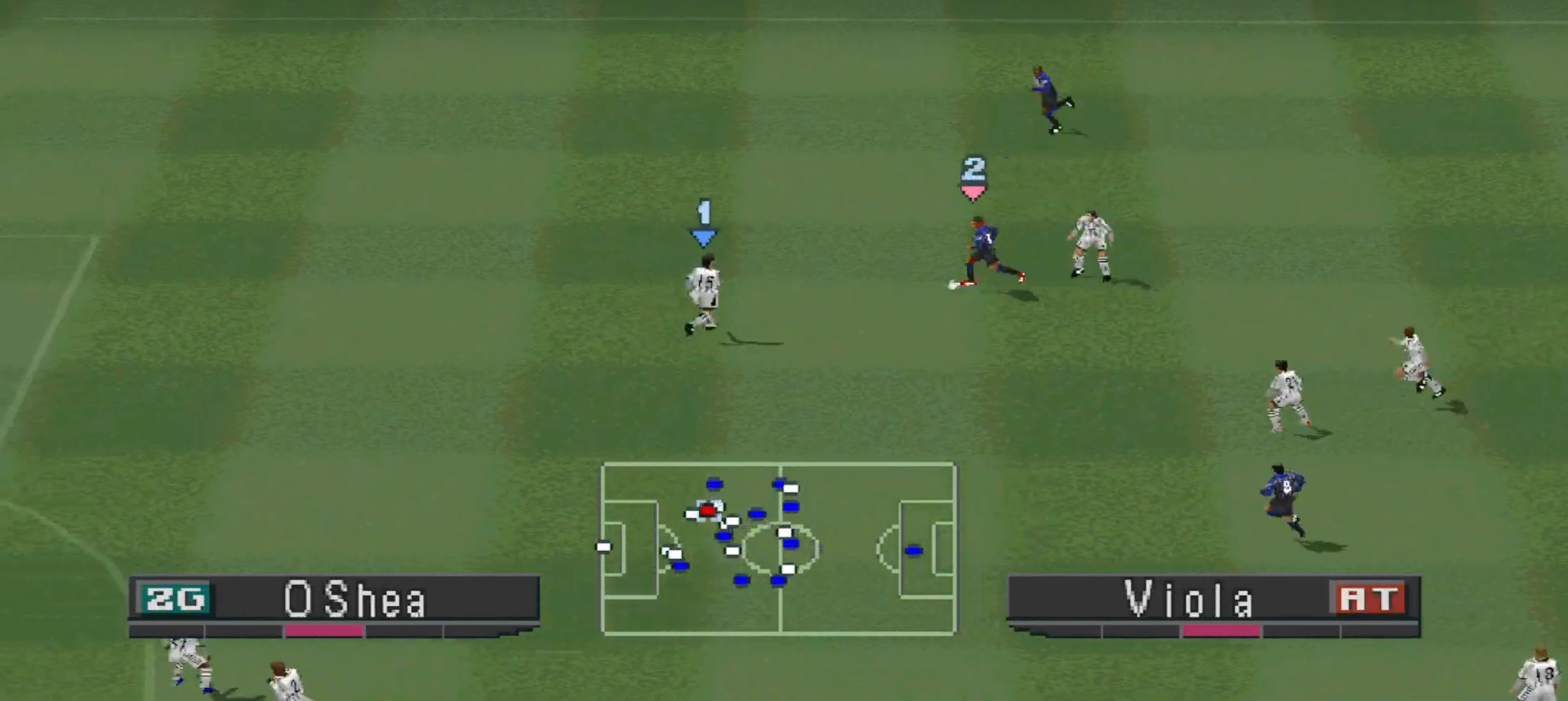
{"buttons": ["DPAD_LEFT"], "events": [[33, "DPAD_UP", "down"], [433, "DPAD_UP", "up"]]}
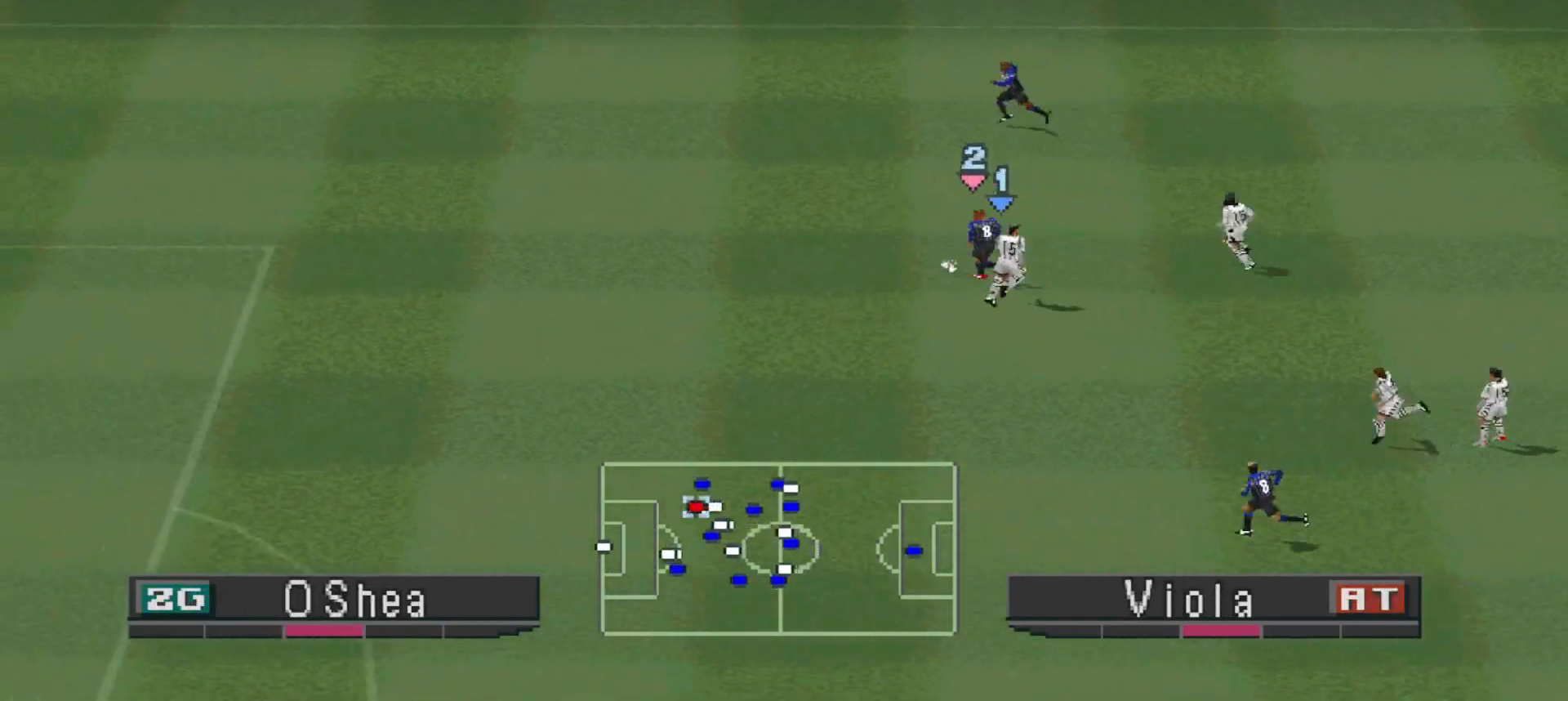
{"buttons": ["R1", "DPAD_DOWN", "DPAD_LEFT"], "events": [[167, "DPAD_DOWN", "down"], [467, "R1", "down"]]}
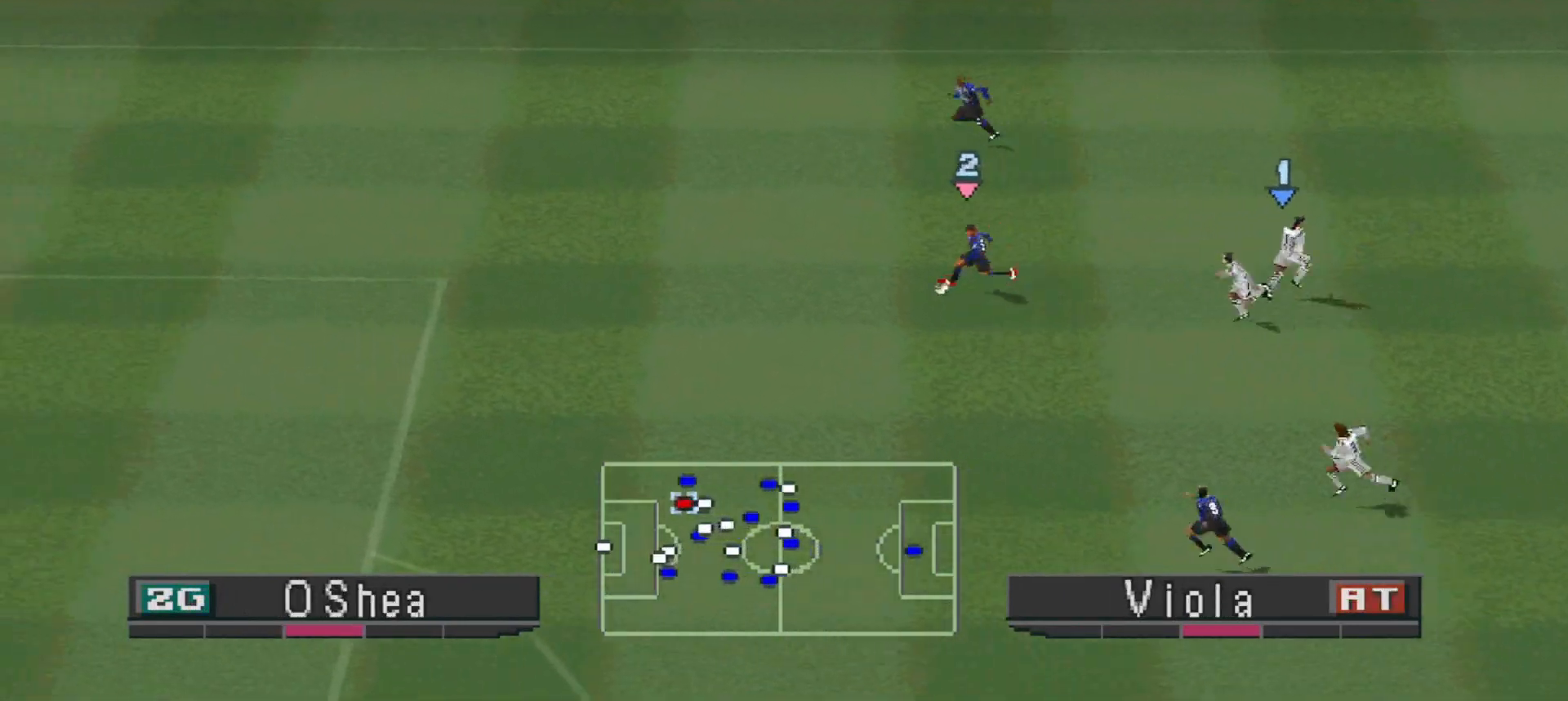
{"buttons": ["R1", "DPAD_DOWN", "DPAD_LEFT"], "events": []}
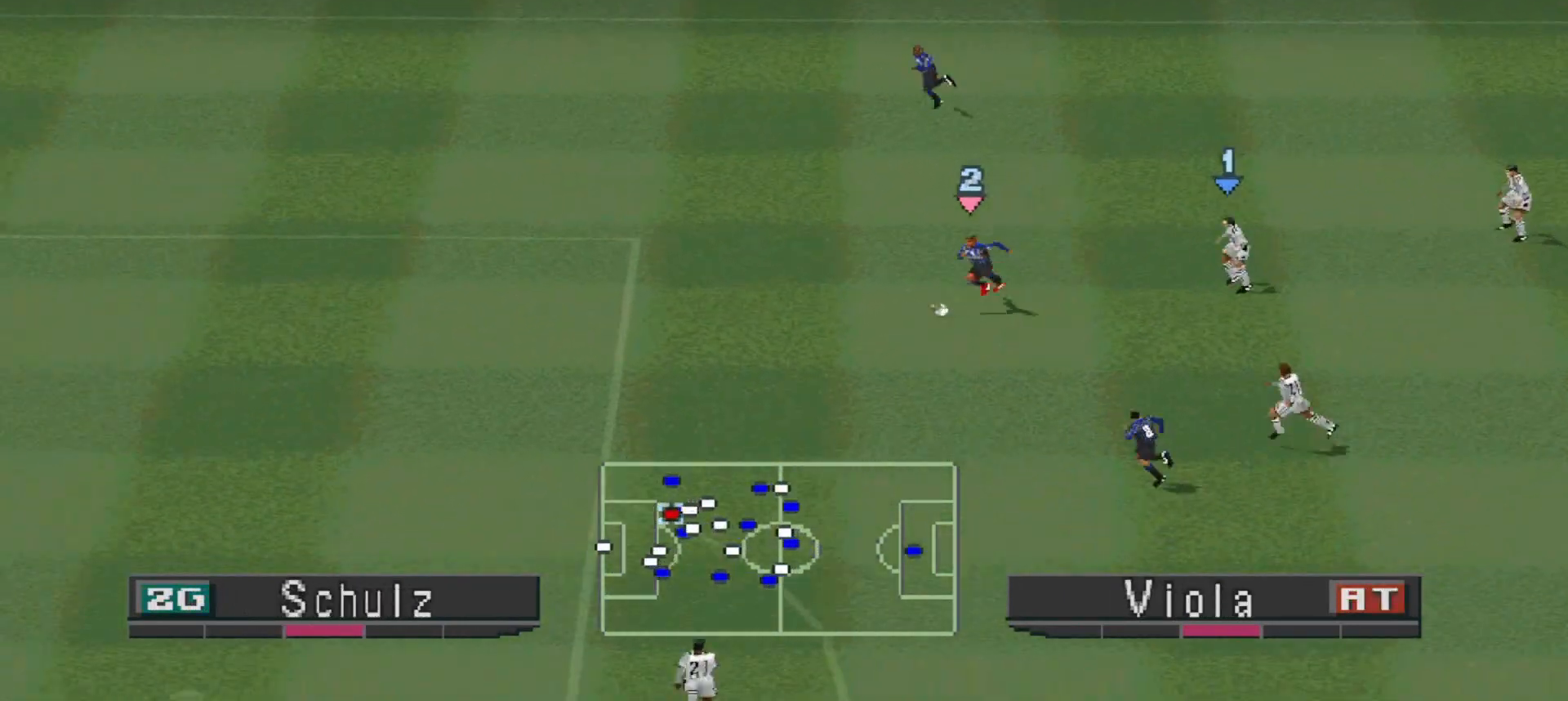
{"buttons": ["SQUARE", "DPAD_DOWN", "DPAD_LEFT"], "events": [[267, "R1", "up"], [467, "SQUARE", "down"]]}
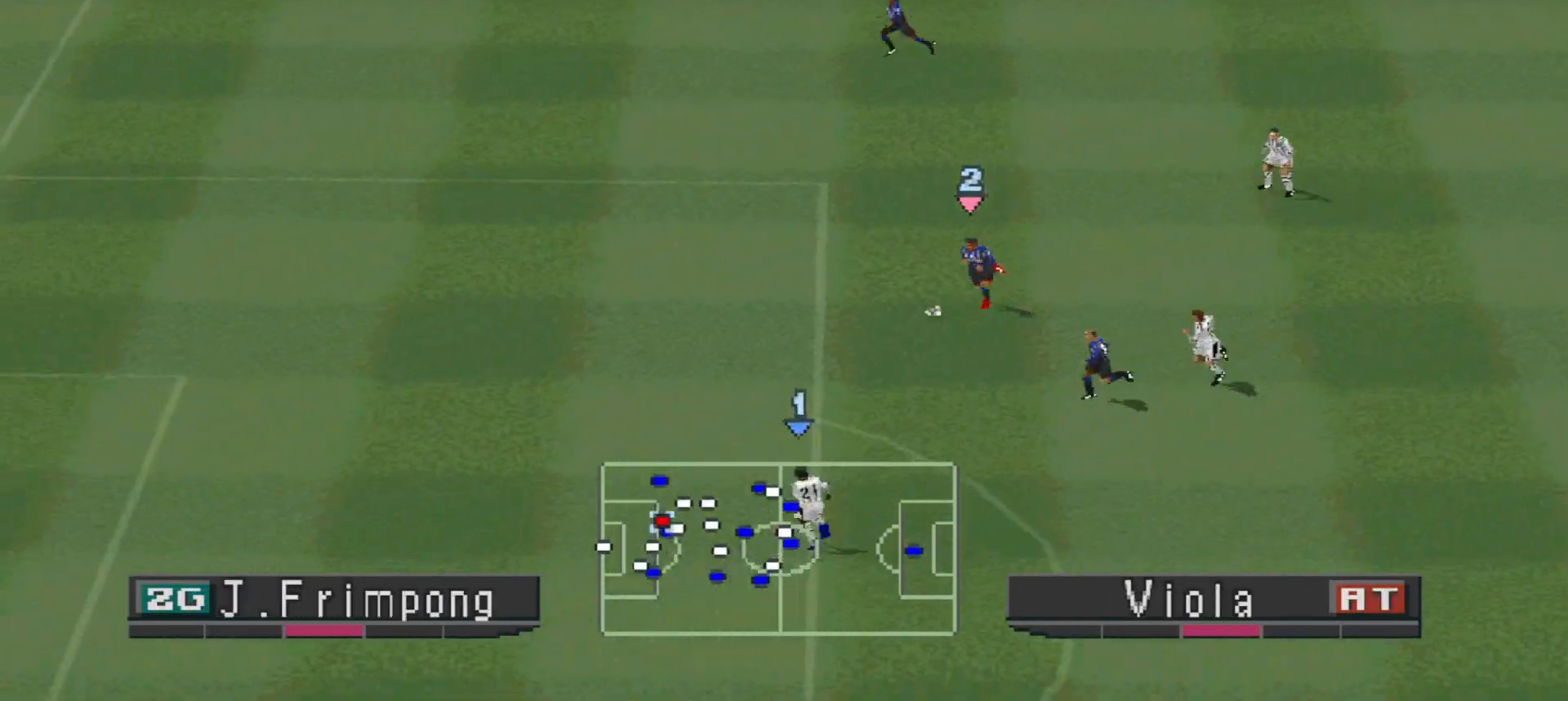
{"buttons": ["DPAD_DOWN", "DPAD_LEFT"], "events": [[67, "SQUARE", "up"]]}
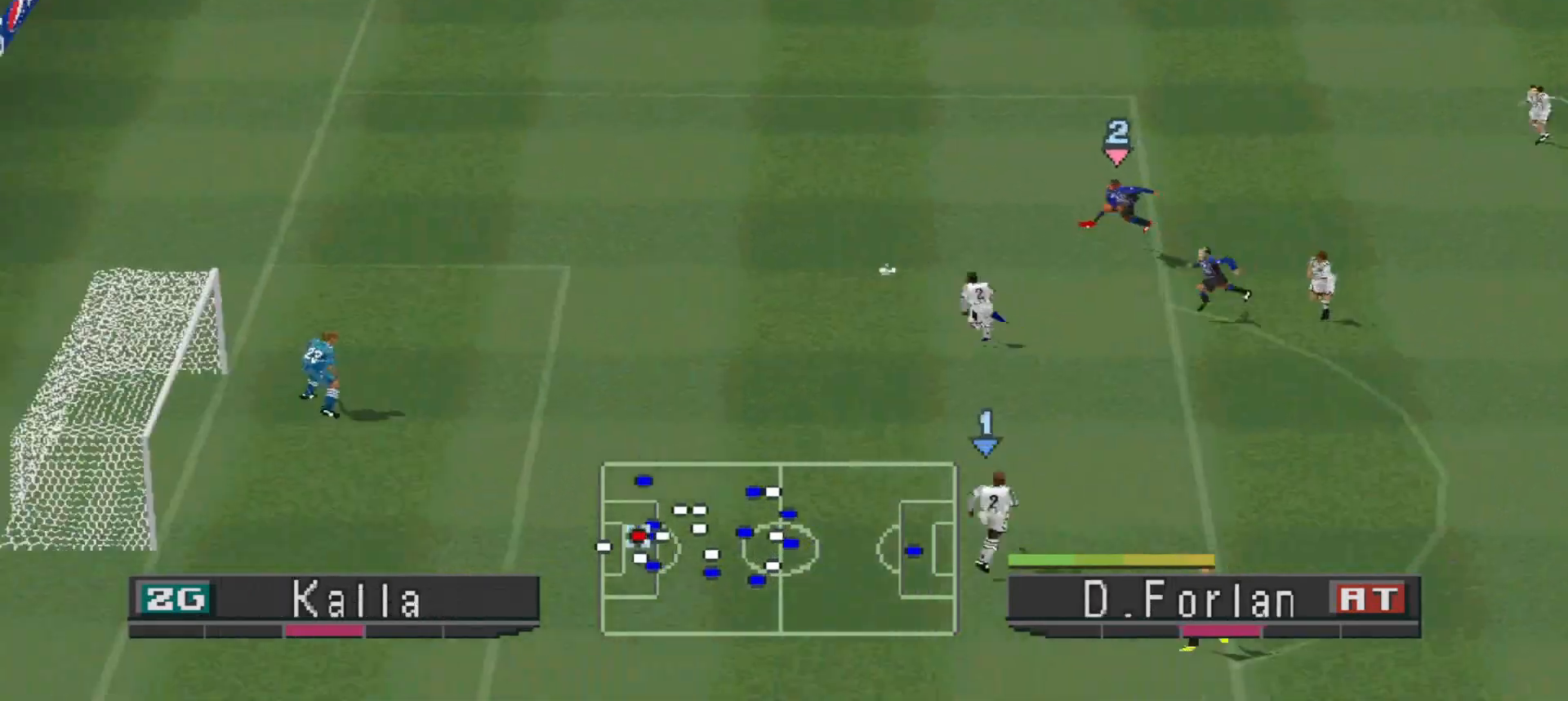
{"buttons": ["DPAD_DOWN", "DPAD_LEFT"], "events": []}
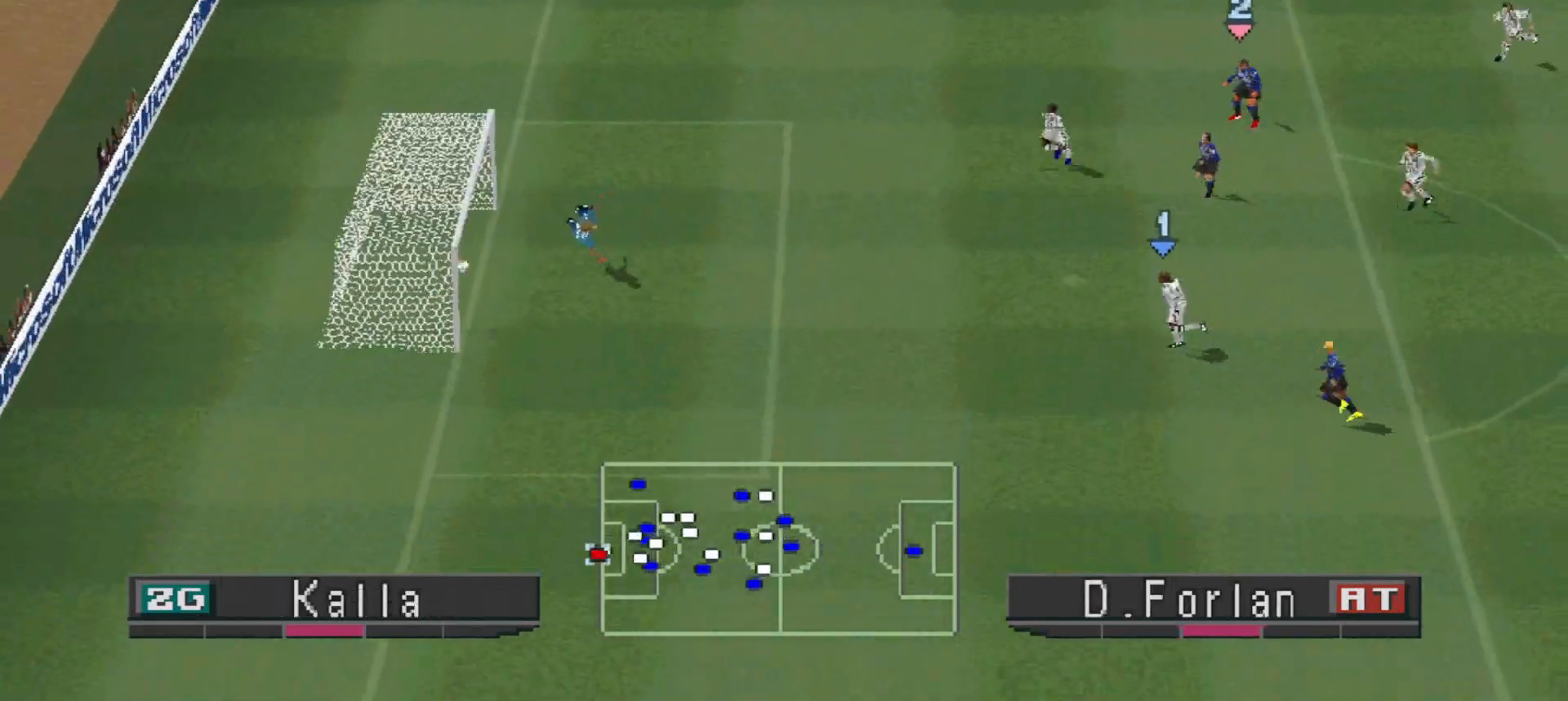
{"buttons": [], "events": [[233, "DPAD_DOWN", "up"], [333, "DPAD_LEFT", "up"]]}